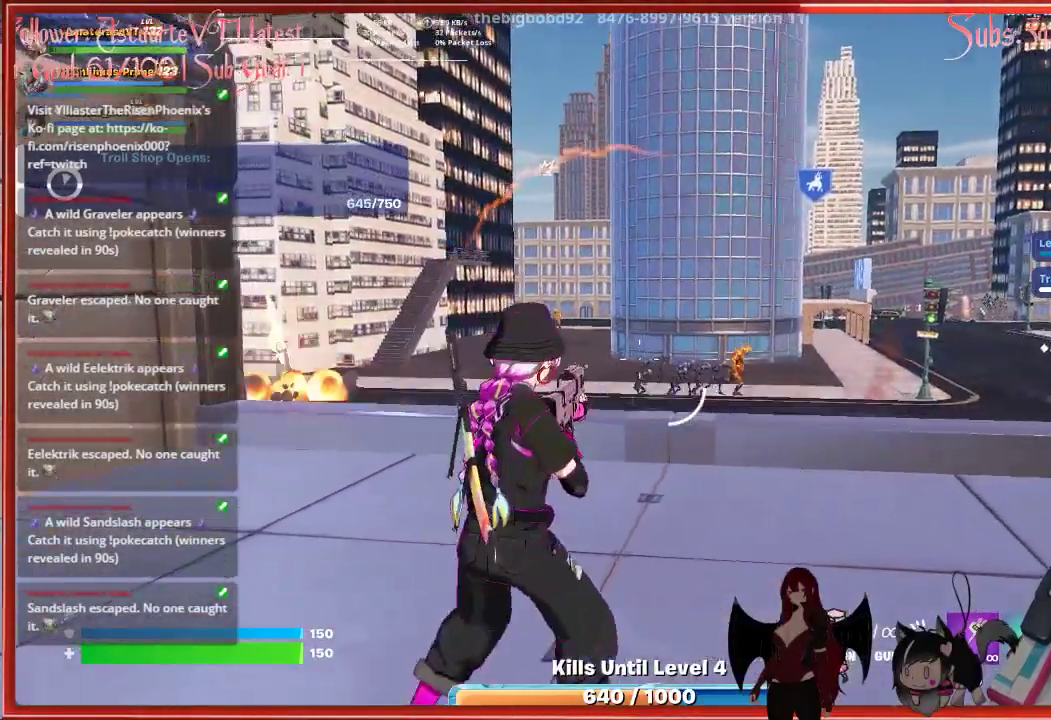
Gameplay with a controller (Xbox layout); each line is a JSON object with the inputs held at the frame after it. "events" lists button and stick changes between this image and that frame as [ms after this image, input, new state], when the widget could be followed in between.
{"buttons": [], "left_stick": "up-right", "right_stick": "right", "events": [[250, "R1", "down"], [367, "R1", "up"], [500, "right_stick", "right"]]}
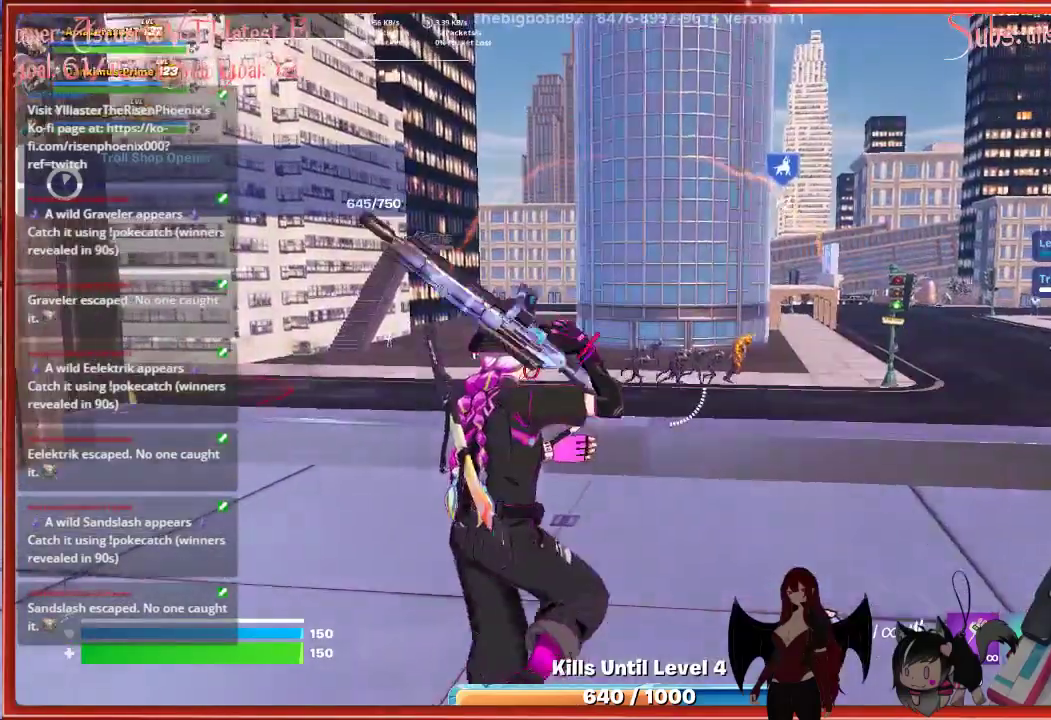
{"buttons": ["L2"], "left_stick": "up-right", "right_stick": "right", "events": [[367, "L2", "down"]]}
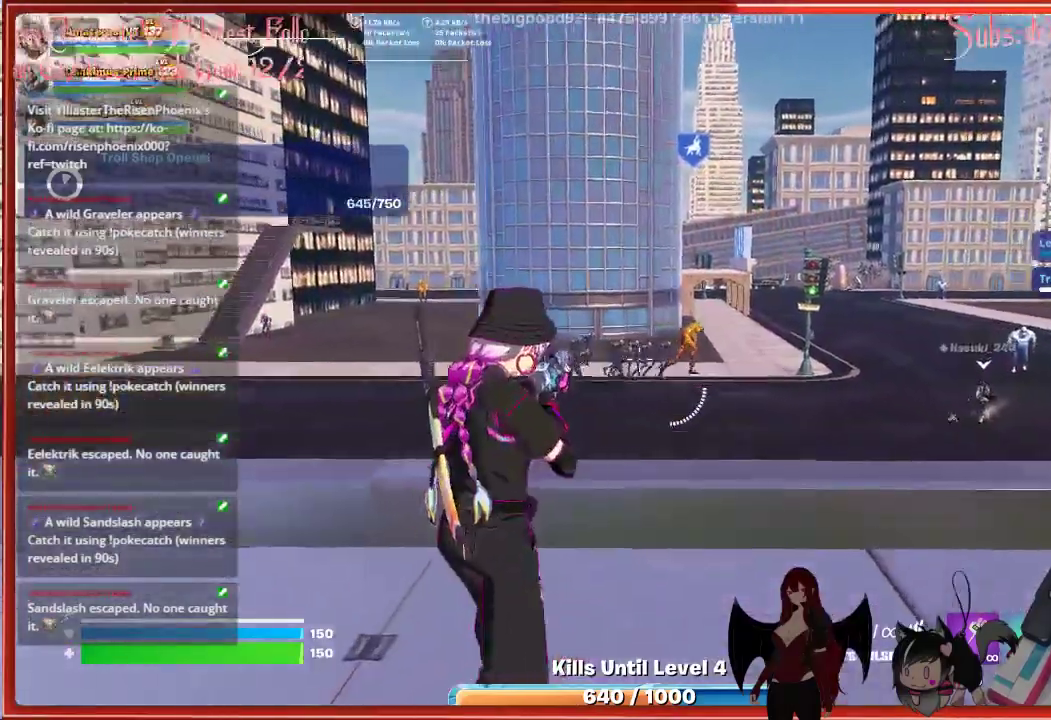
{"buttons": ["L2", "R2"], "left_stick": "up", "right_stick": "center", "events": [[350, "right_stick", "center"], [383, "left_stick", "up"], [467, "R2", "down"]]}
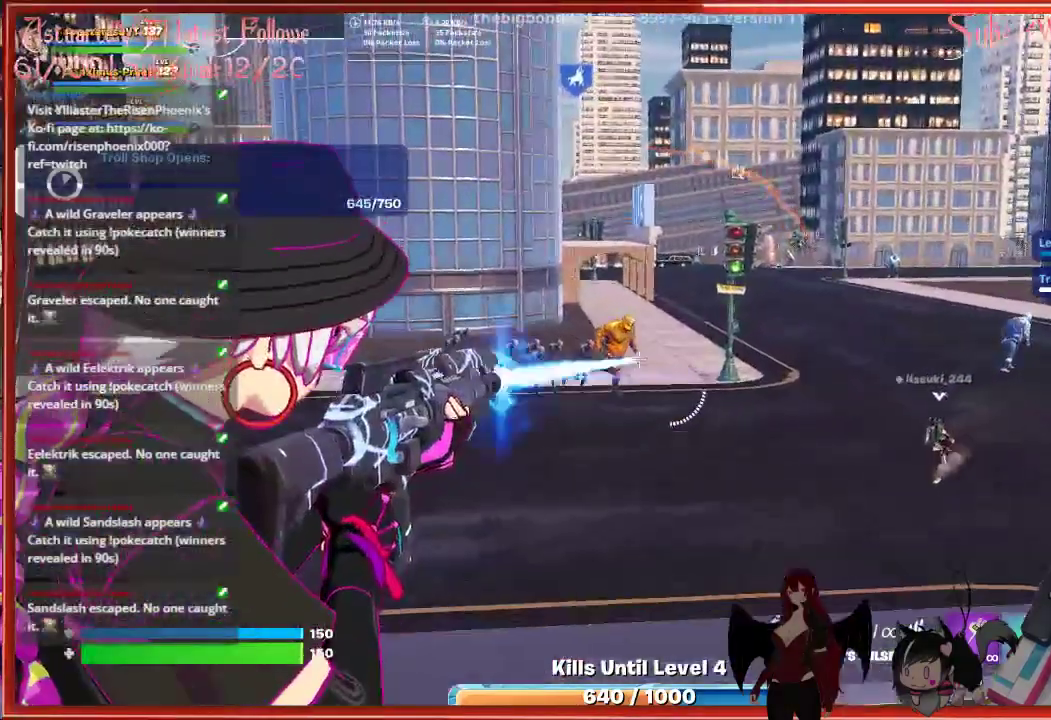
{"buttons": ["L2", "R2"], "left_stick": "right", "right_stick": "center", "events": [[83, "R2", "up"], [233, "R2", "down"], [317, "R2", "up"], [333, "left_stick", "center"], [383, "left_stick", "right"], [417, "R2", "down"]]}
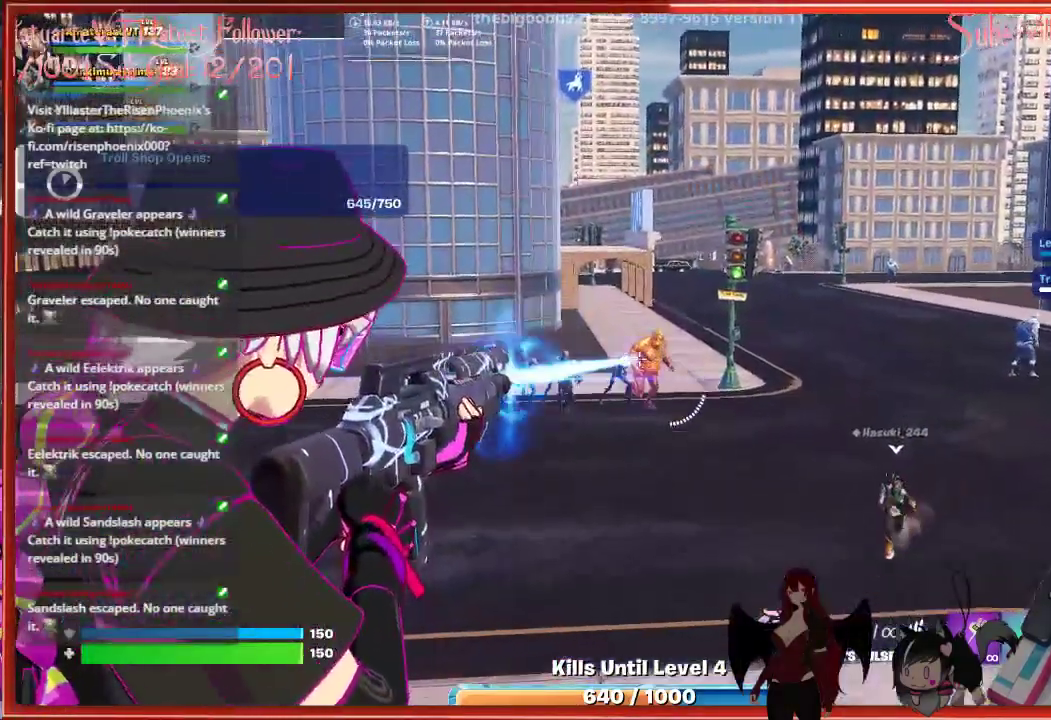
{"buttons": ["L2", "R2"], "left_stick": "center", "right_stick": "up", "events": [[17, "R2", "up"], [167, "left_stick", "down-right"], [317, "left_stick", "center"], [367, "R2", "down"], [467, "right_stick", "up"]]}
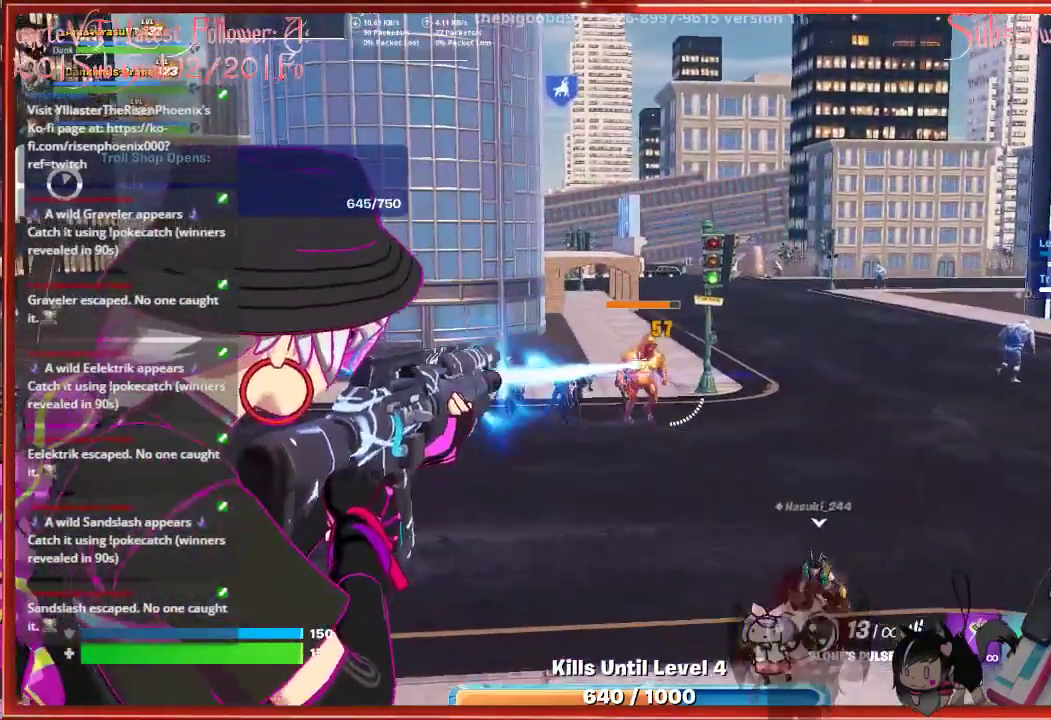
{"buttons": ["L2", "R2"], "left_stick": "right", "right_stick": "center", "events": [[17, "R2", "up"], [33, "right_stick", "center"], [250, "left_stick", "down-right"], [417, "R2", "down"], [483, "left_stick", "right"]]}
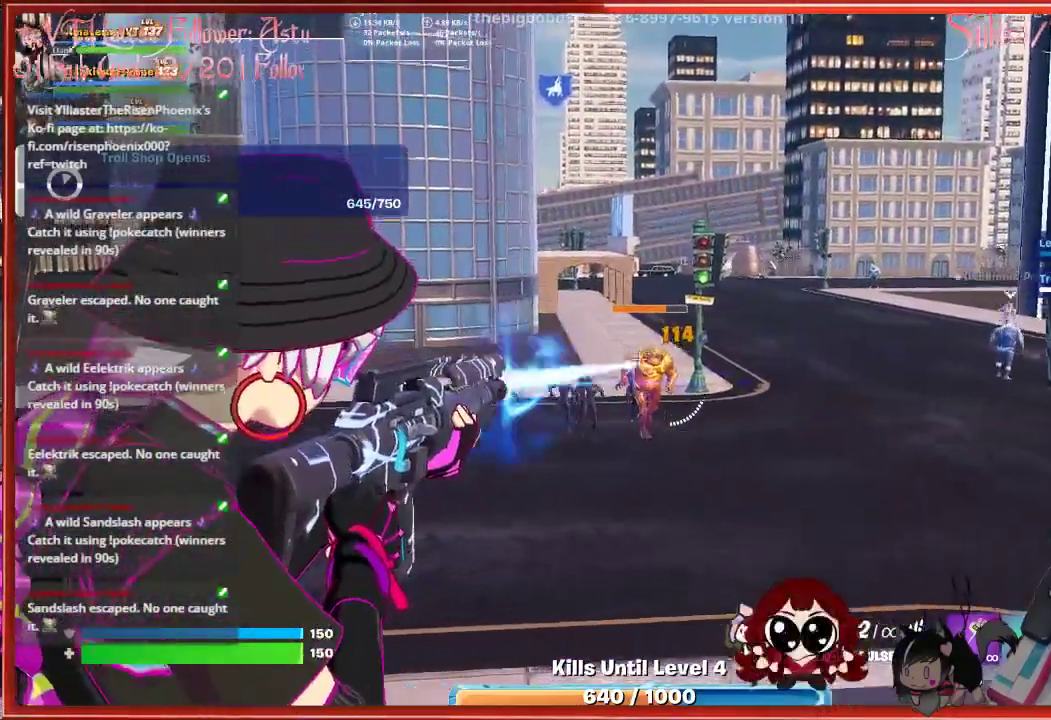
{"buttons": ["L2", "R2"], "left_stick": "center", "right_stick": "center", "events": [[100, "R2", "up"], [217, "left_stick", "center"], [317, "right_stick", "down"], [483, "R2", "down"], [483, "right_stick", "center"]]}
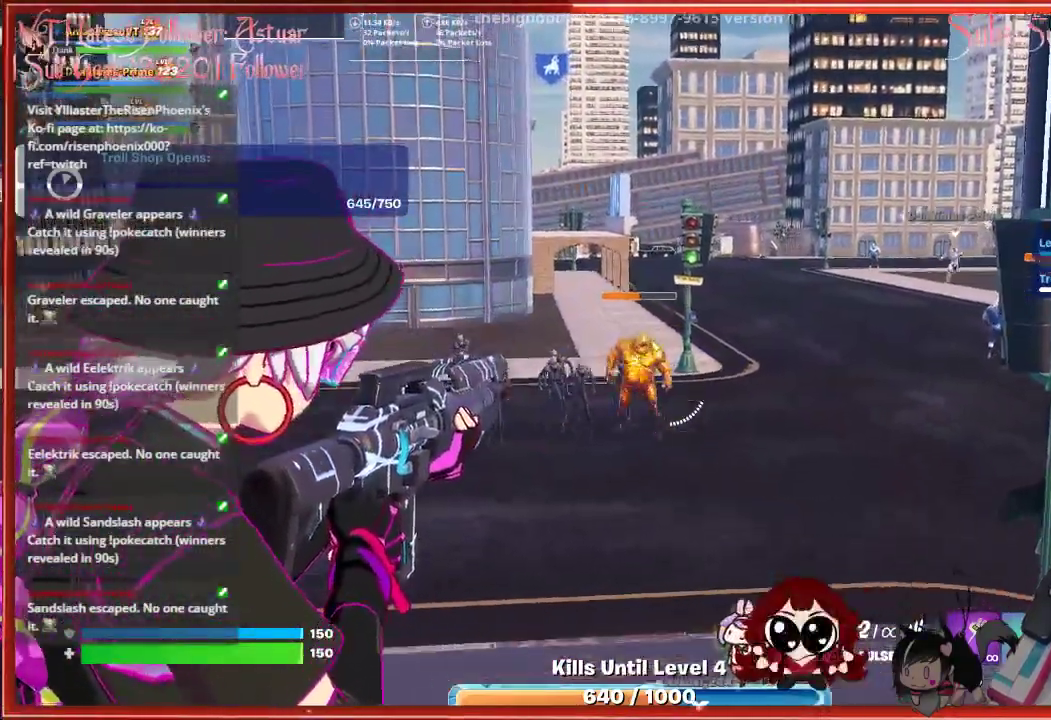
{"buttons": ["L2", "R2"], "left_stick": "center", "right_stick": "center", "events": [[133, "R2", "up"], [283, "right_stick", "down-left"], [317, "left_stick", "left"], [450, "R2", "down"], [450, "right_stick", "center"], [500, "left_stick", "center"]]}
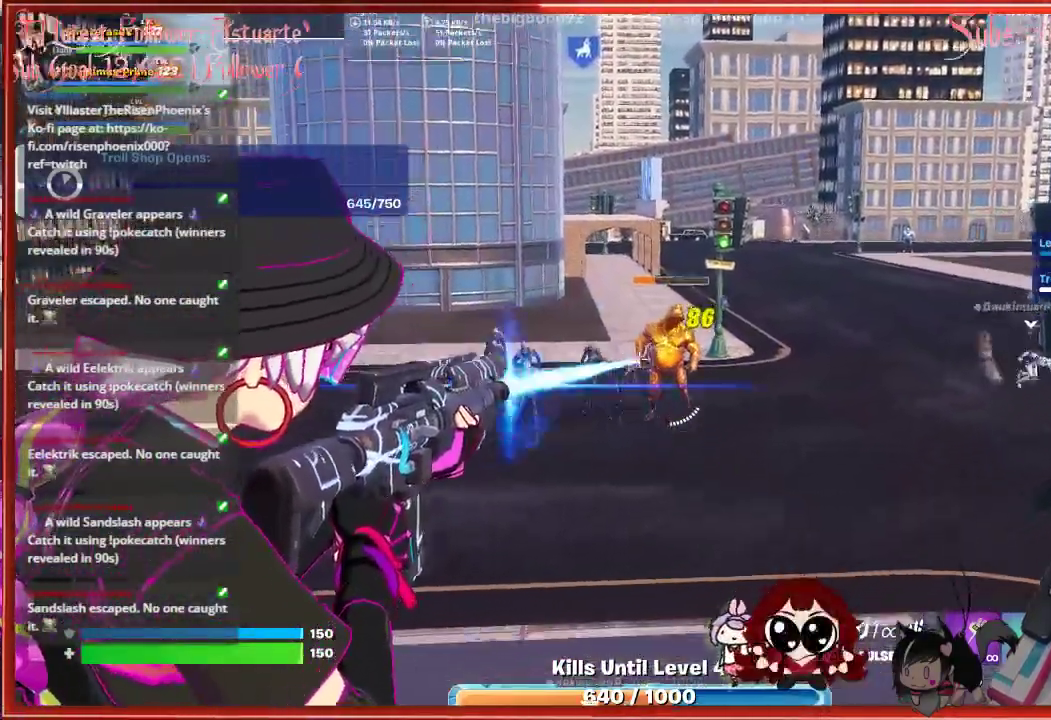
{"buttons": ["L2", "R2"], "left_stick": "right", "right_stick": "right", "events": [[117, "R2", "up"], [283, "right_stick", "down-left"], [417, "right_stick", "center"], [433, "R2", "down"], [500, "left_stick", "right"], [500, "right_stick", "right"]]}
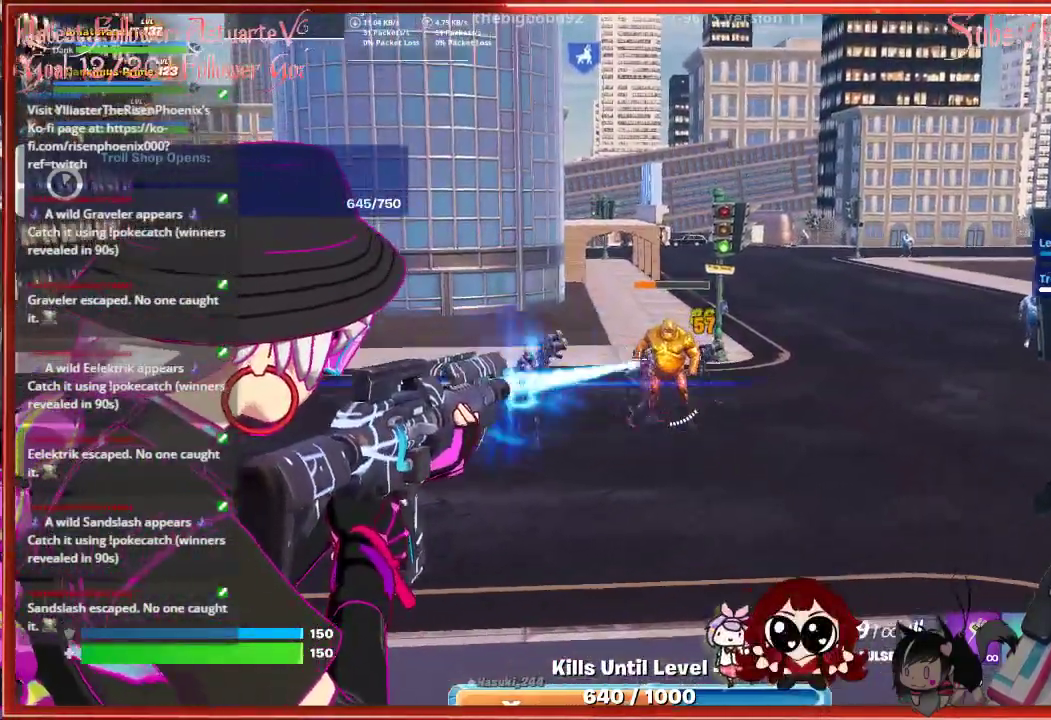
{"buttons": ["L2", "R2"], "left_stick": "center", "right_stick": "up", "events": [[100, "R2", "up"], [117, "right_stick", "center"], [233, "left_stick", "center"], [350, "R2", "down"], [417, "right_stick", "up-right"], [483, "right_stick", "up"]]}
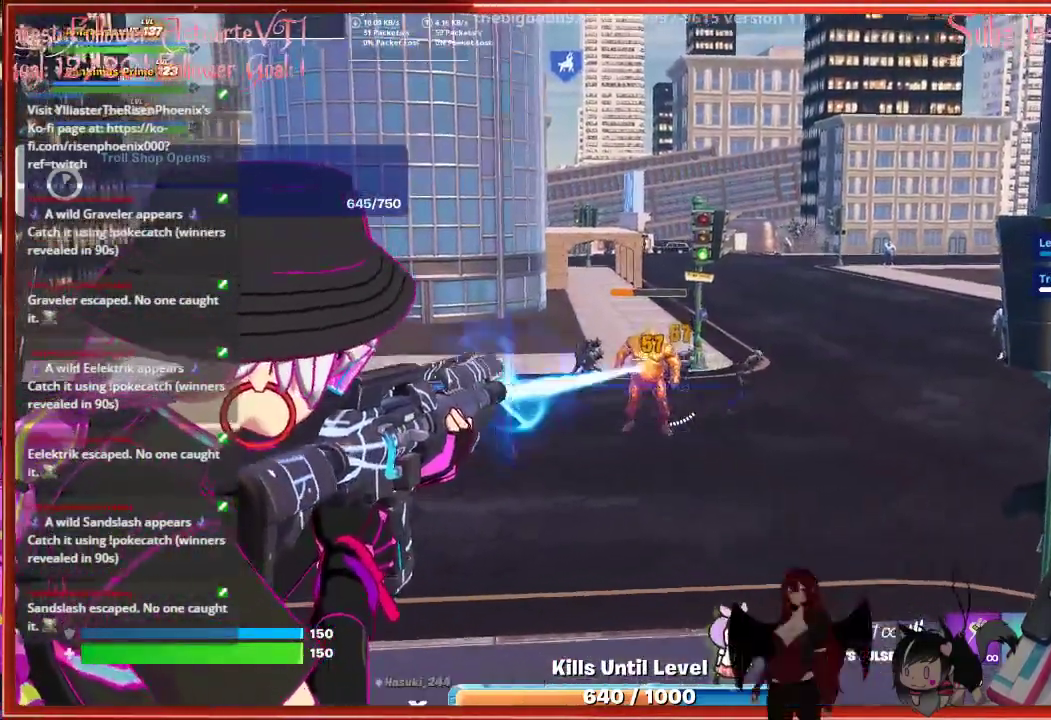
{"buttons": ["L2"], "left_stick": "center", "right_stick": "center", "events": [[67, "R2", "up"], [83, "right_stick", "center"], [317, "right_stick", "up-right"], [500, "right_stick", "center"]]}
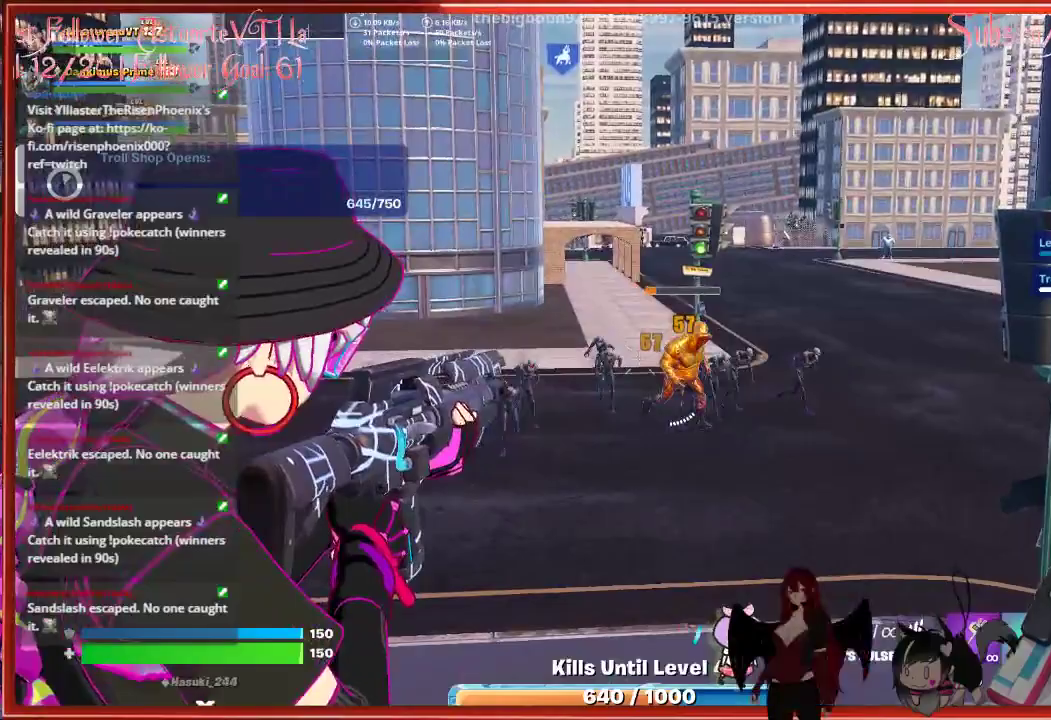
{"buttons": ["L2", "R2"], "left_stick": "center", "right_stick": "right", "events": [[200, "right_stick", "right"], [367, "R2", "down"]]}
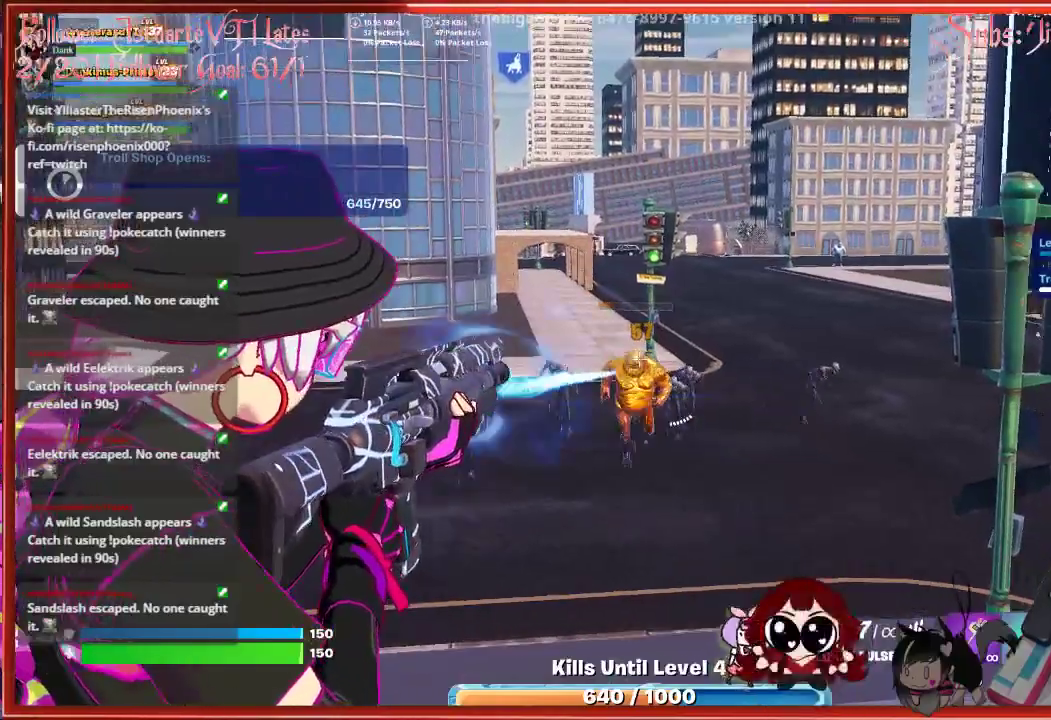
{"buttons": ["L2", "R2"], "left_stick": "center", "right_stick": "down-left", "events": [[50, "R2", "up"], [133, "right_stick", "center"], [350, "right_stick", "down-left"], [383, "R2", "down"]]}
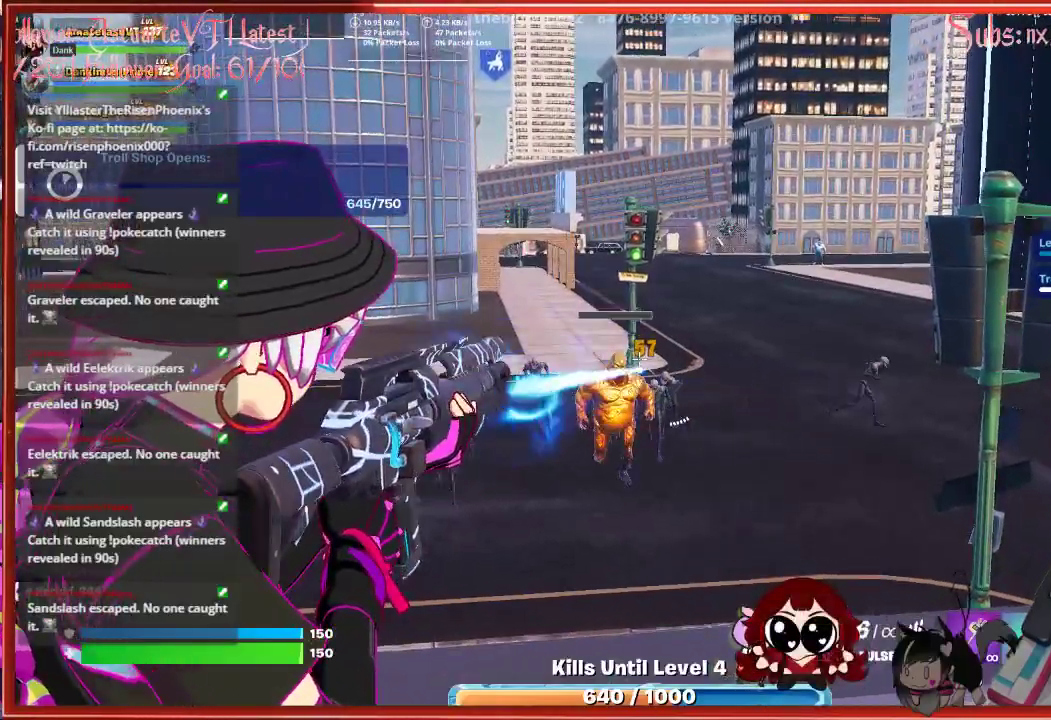
{"buttons": ["L2"], "left_stick": "center", "right_stick": "down-left", "events": [[67, "R2", "up"]]}
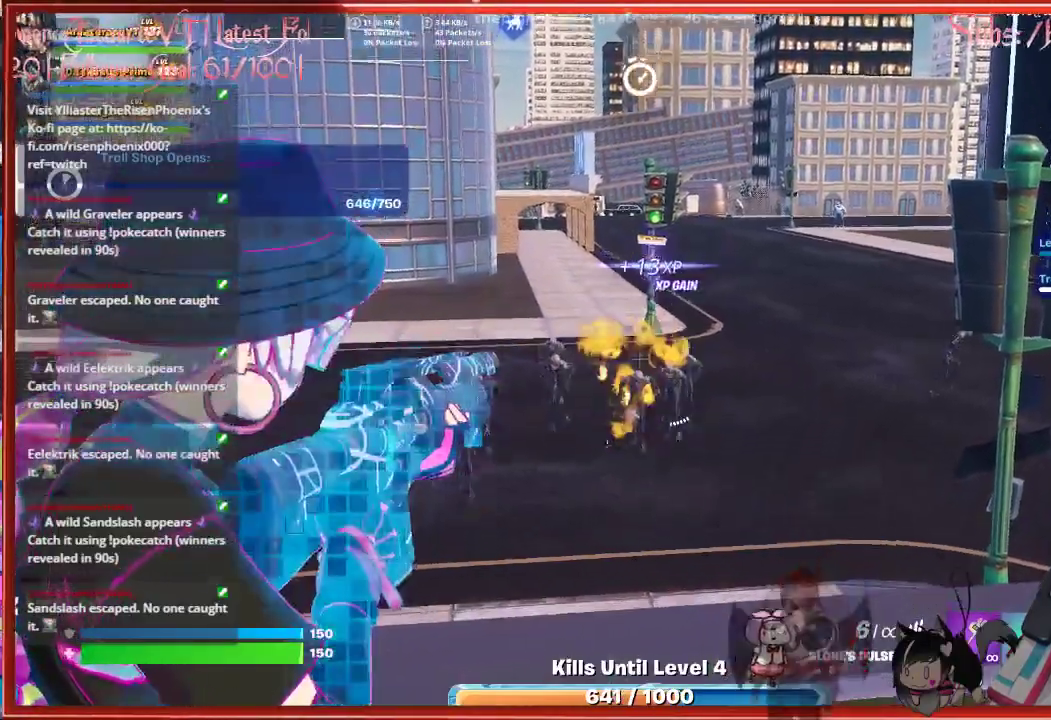
{"buttons": ["L2", "R2"], "left_stick": "center", "right_stick": "center", "events": [[367, "R2", "down"], [367, "right_stick", "center"]]}
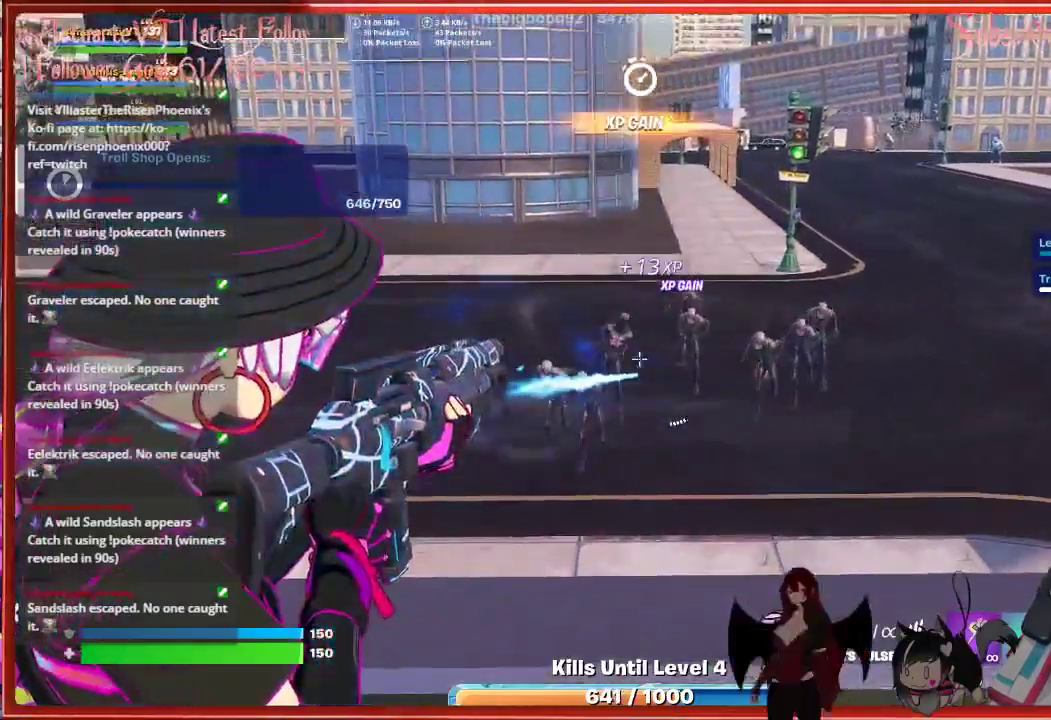
{"buttons": ["L2", "R2"], "left_stick": "center", "right_stick": "center", "events": [[33, "R2", "up"], [267, "right_stick", "left"], [433, "R2", "down"], [500, "right_stick", "center"]]}
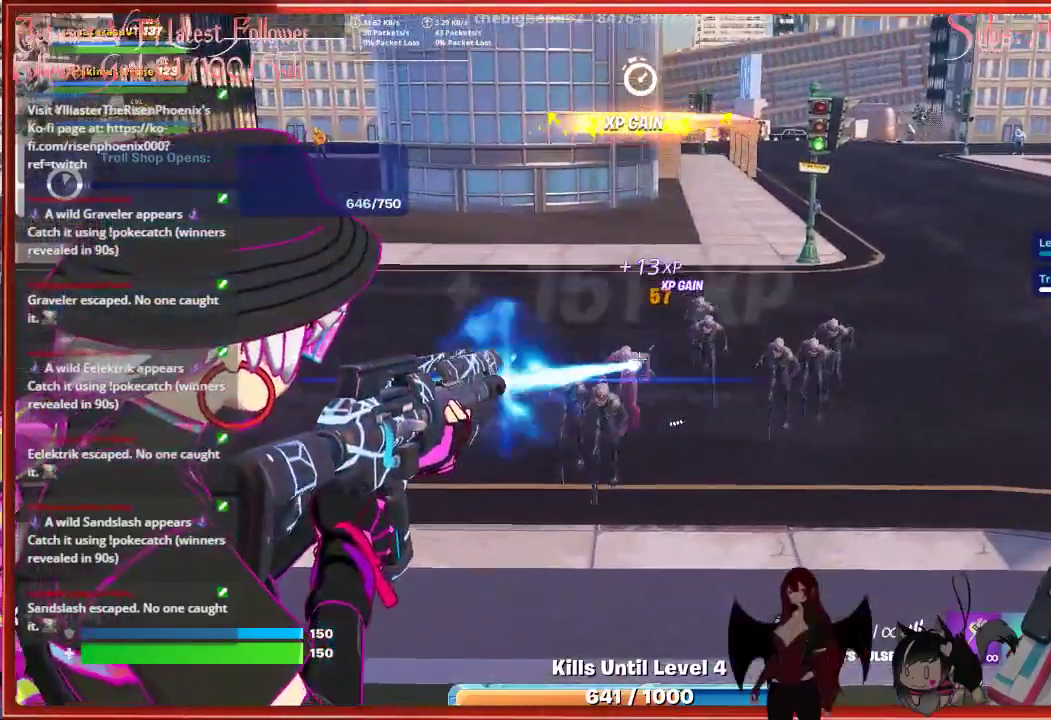
{"buttons": ["L2"], "left_stick": "center", "right_stick": "down-left", "events": [[83, "R2", "up"], [267, "right_stick", "down-left"]]}
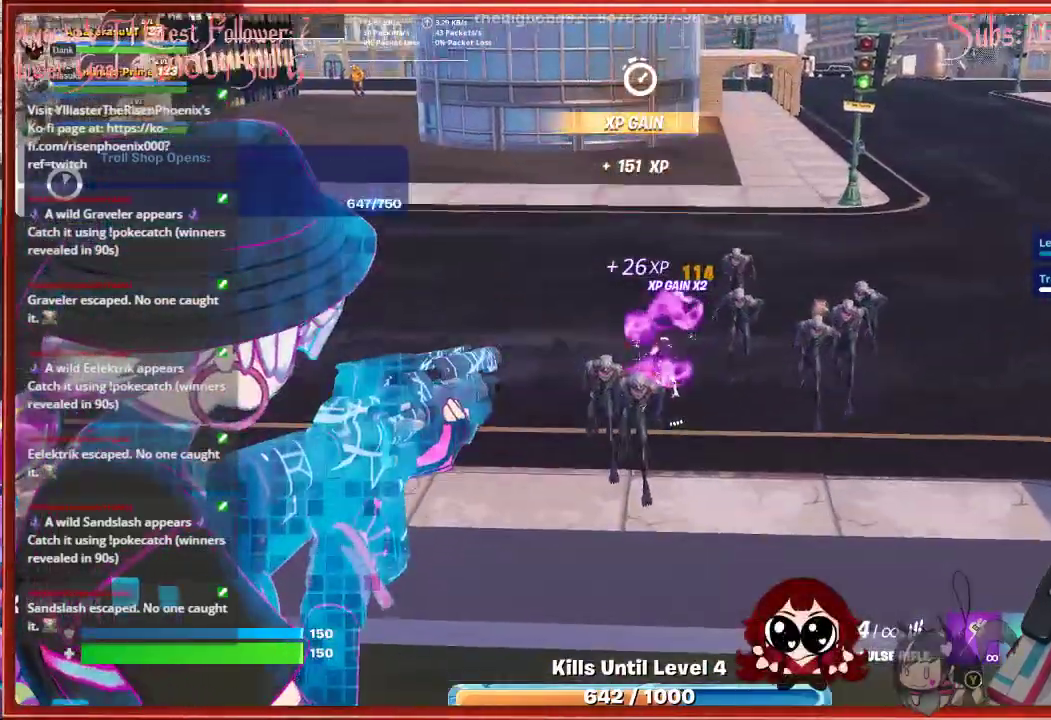
{"buttons": ["L2"], "left_stick": "center", "right_stick": "down-left", "events": [[50, "R2", "down"], [217, "R2", "up"]]}
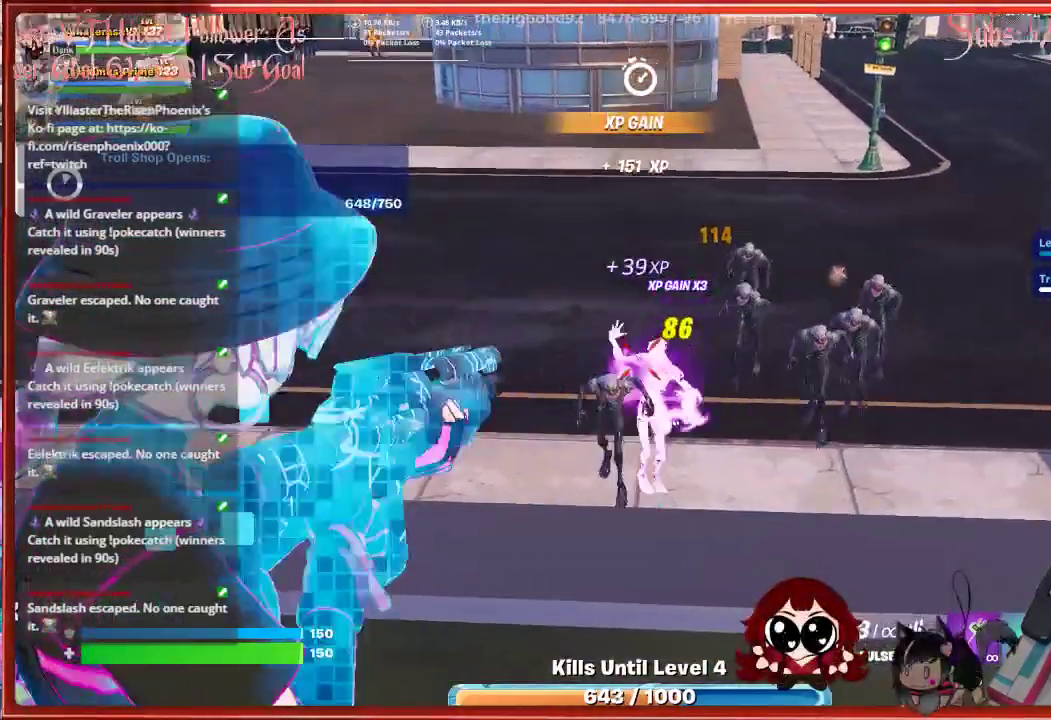
{"buttons": ["L2"], "left_stick": "center", "right_stick": "right", "events": [[100, "R2", "down"], [267, "R2", "up"], [283, "right_stick", "center"], [483, "right_stick", "right"]]}
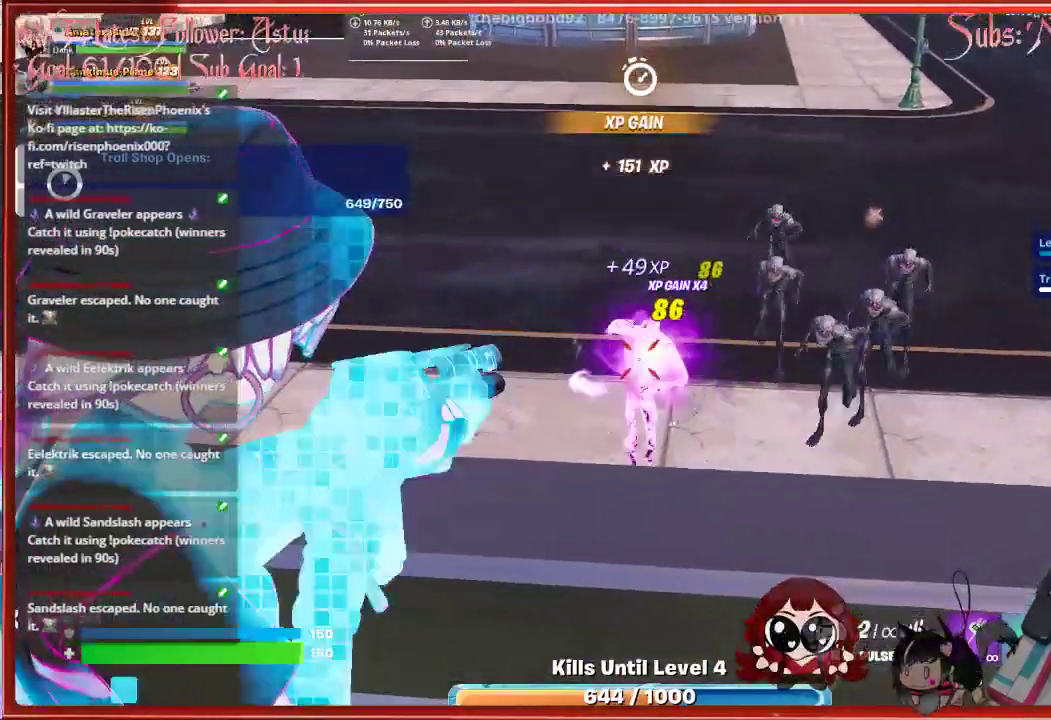
{"buttons": ["L2"], "left_stick": "center", "right_stick": "center", "events": [[317, "R2", "down"], [433, "right_stick", "center"], [500, "R2", "up"]]}
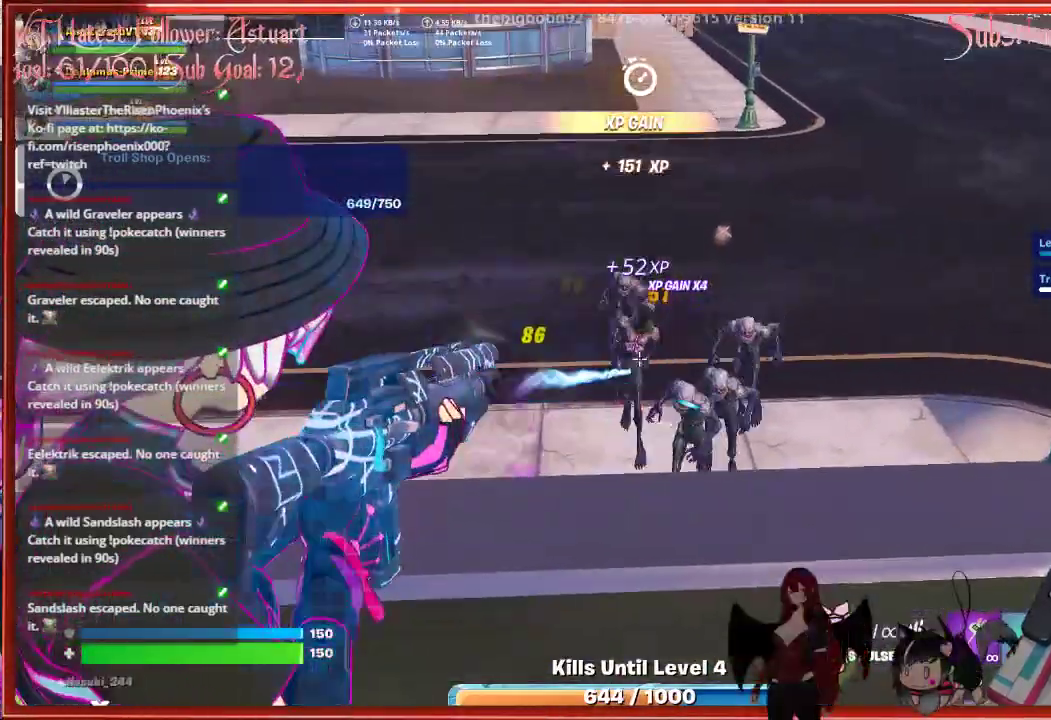
{"buttons": ["X"], "left_stick": "center", "right_stick": "center", "events": [[217, "L2", "up"], [417, "X", "down"]]}
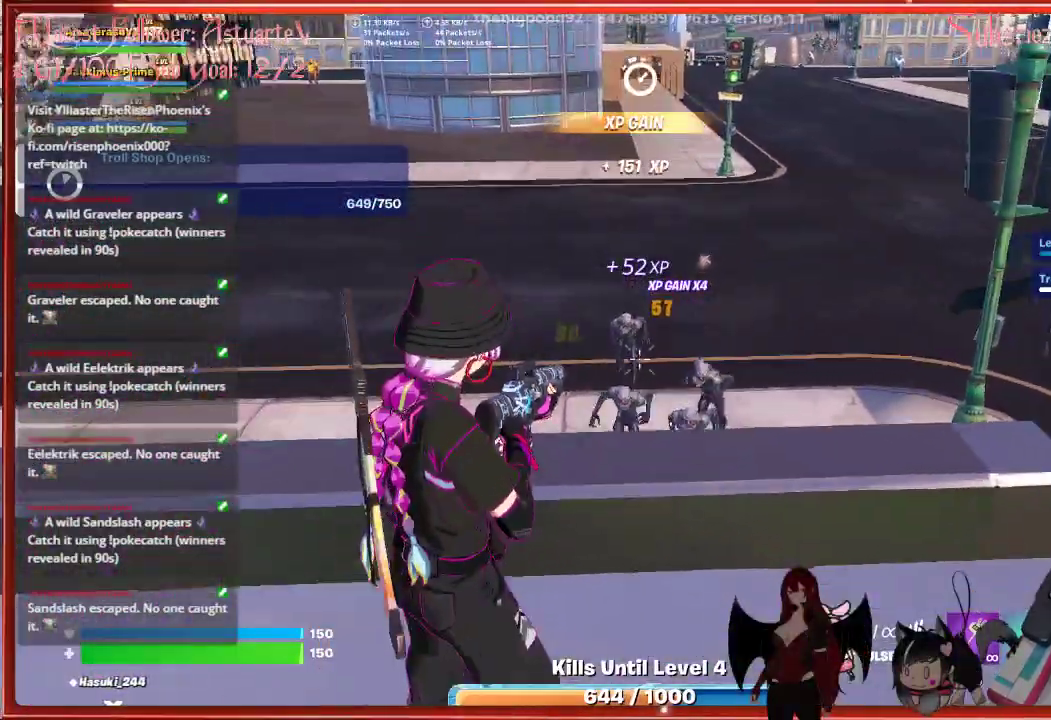
{"buttons": [], "left_stick": "center", "right_stick": "center", "events": [[33, "X", "up"]]}
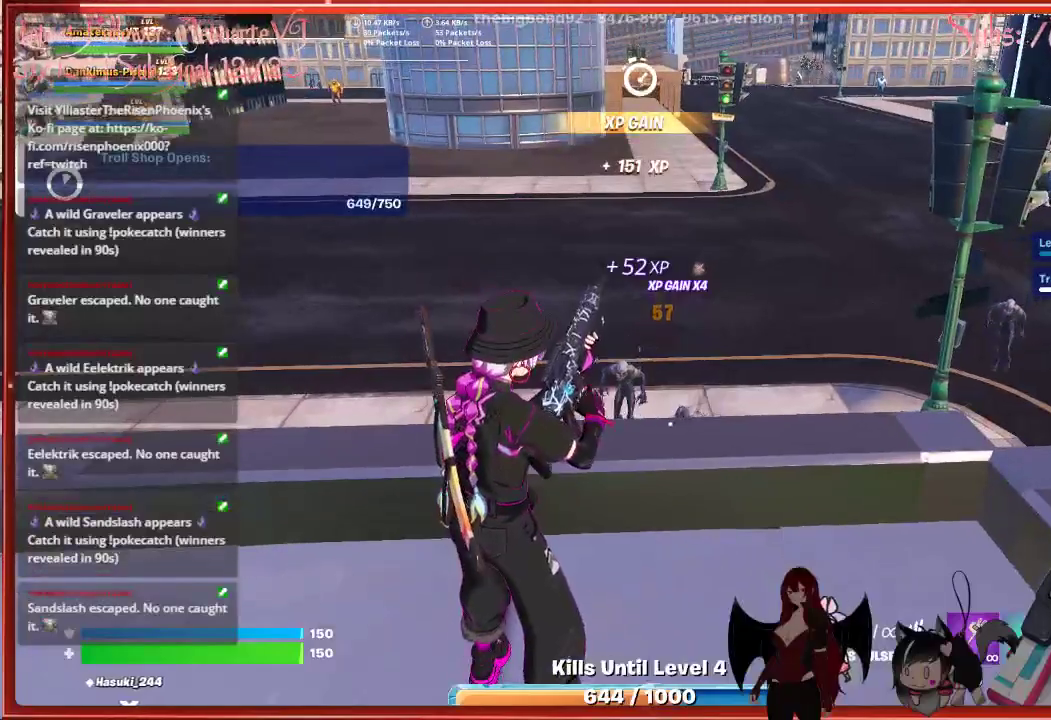
{"buttons": [], "left_stick": "center", "right_stick": "center", "events": []}
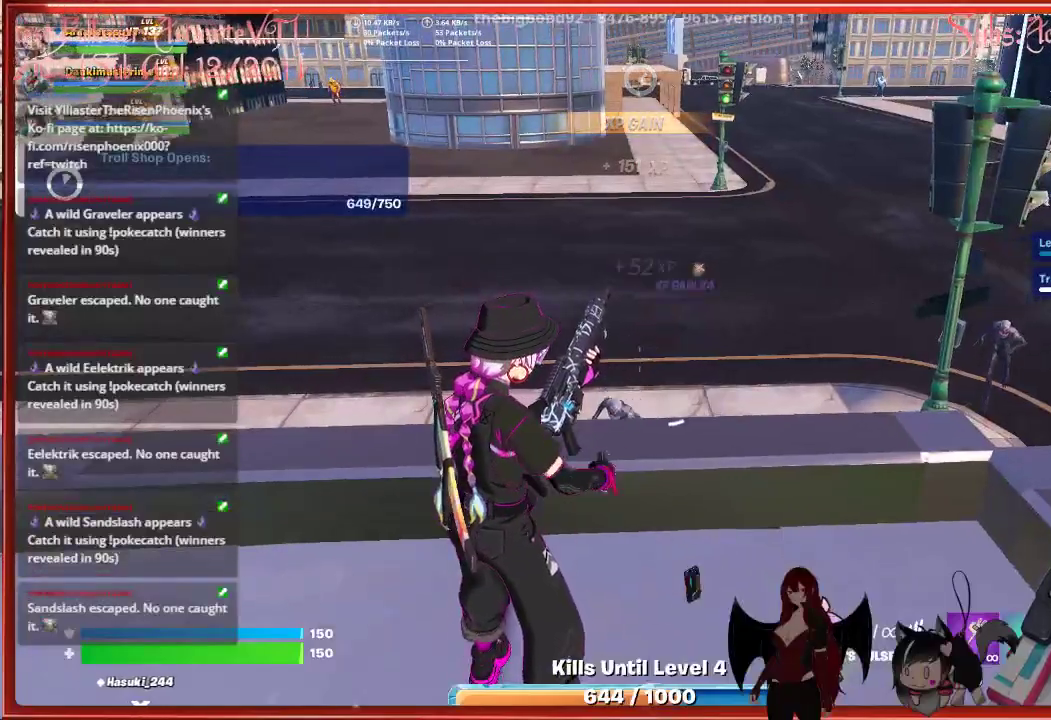
{"buttons": [], "left_stick": "center", "right_stick": "center", "events": []}
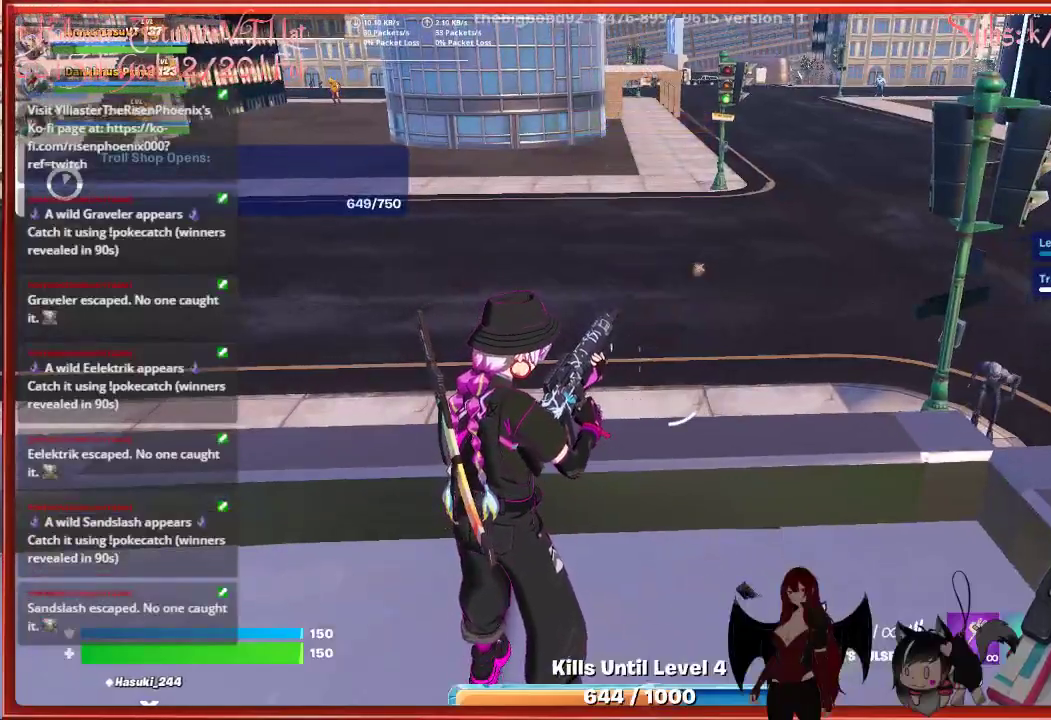
{"buttons": [], "left_stick": "center", "right_stick": "center", "events": []}
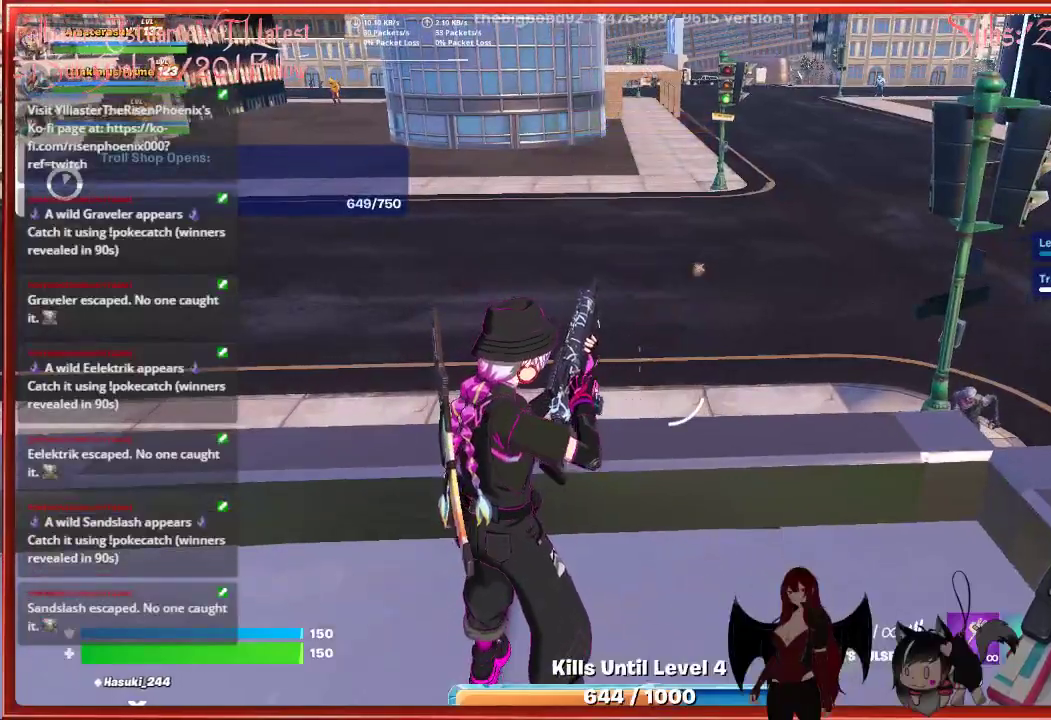
{"buttons": [], "left_stick": "up-left", "right_stick": "right", "events": [[33, "left_stick", "up-left"], [67, "right_stick", "right"]]}
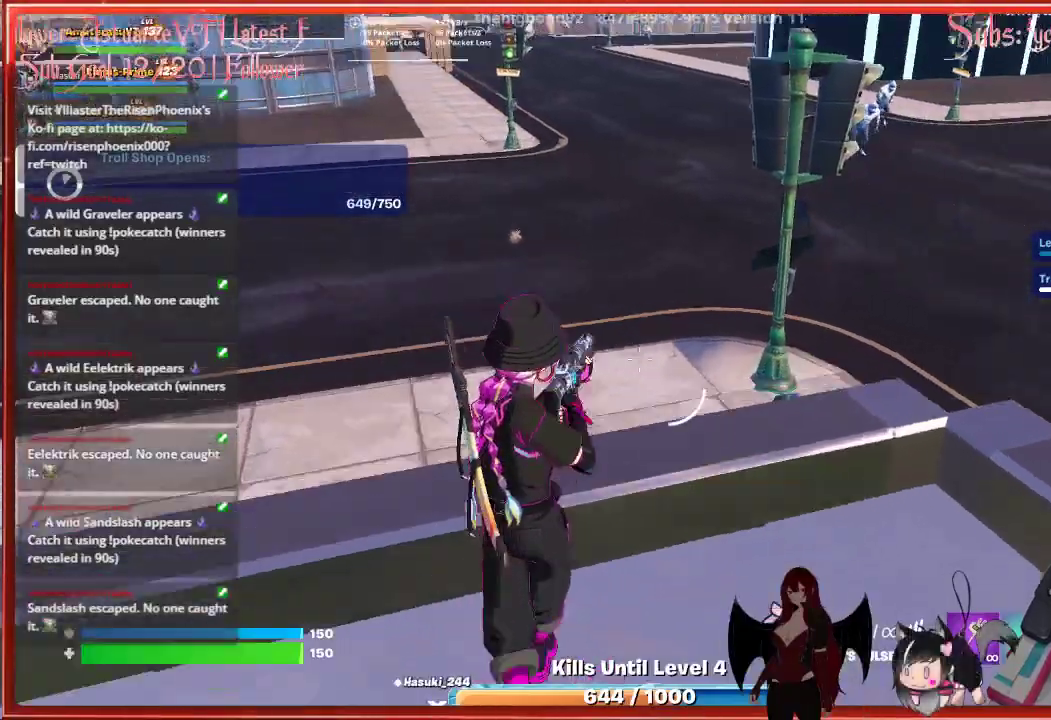
{"buttons": [], "left_stick": "up-left", "right_stick": "right", "events": [[50, "L1", "down"], [183, "L1", "up"]]}
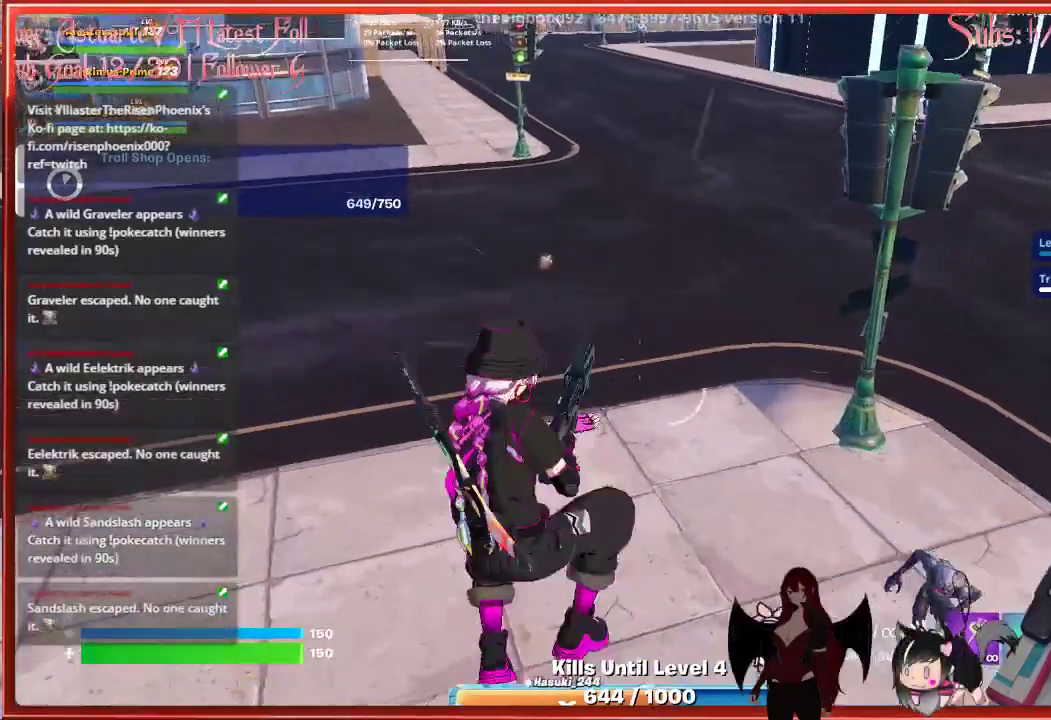
{"buttons": [], "left_stick": "left", "right_stick": "right", "events": [[333, "left_stick", "left"]]}
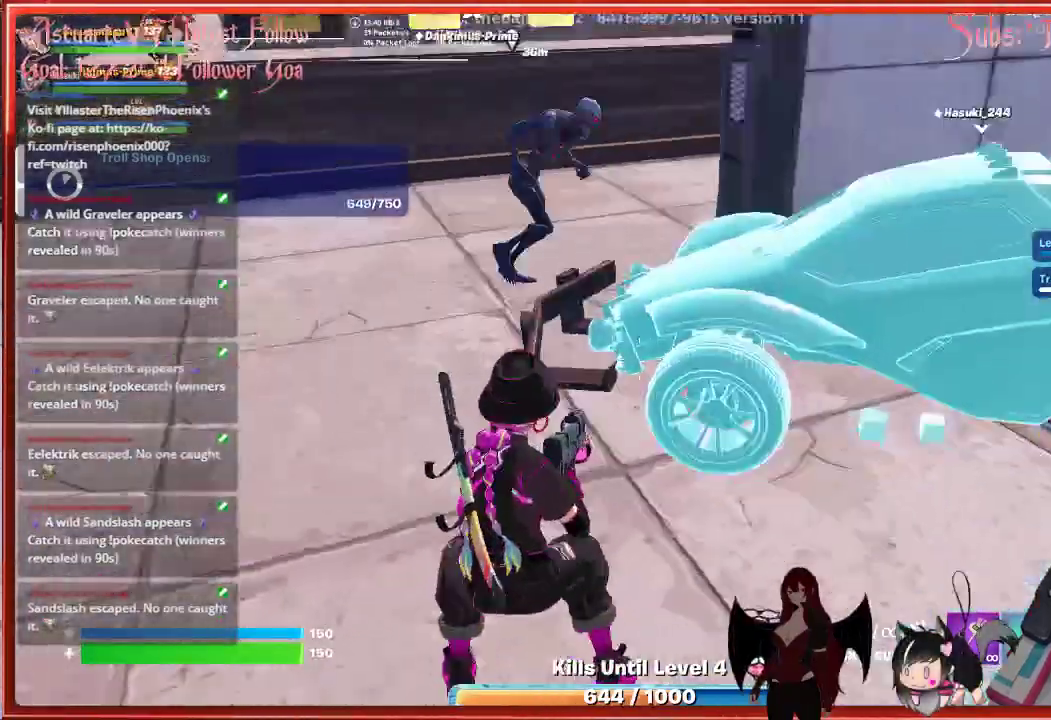
{"buttons": [], "left_stick": "down-left", "right_stick": "center", "events": [[350, "right_stick", "center"], [483, "left_stick", "down-left"]]}